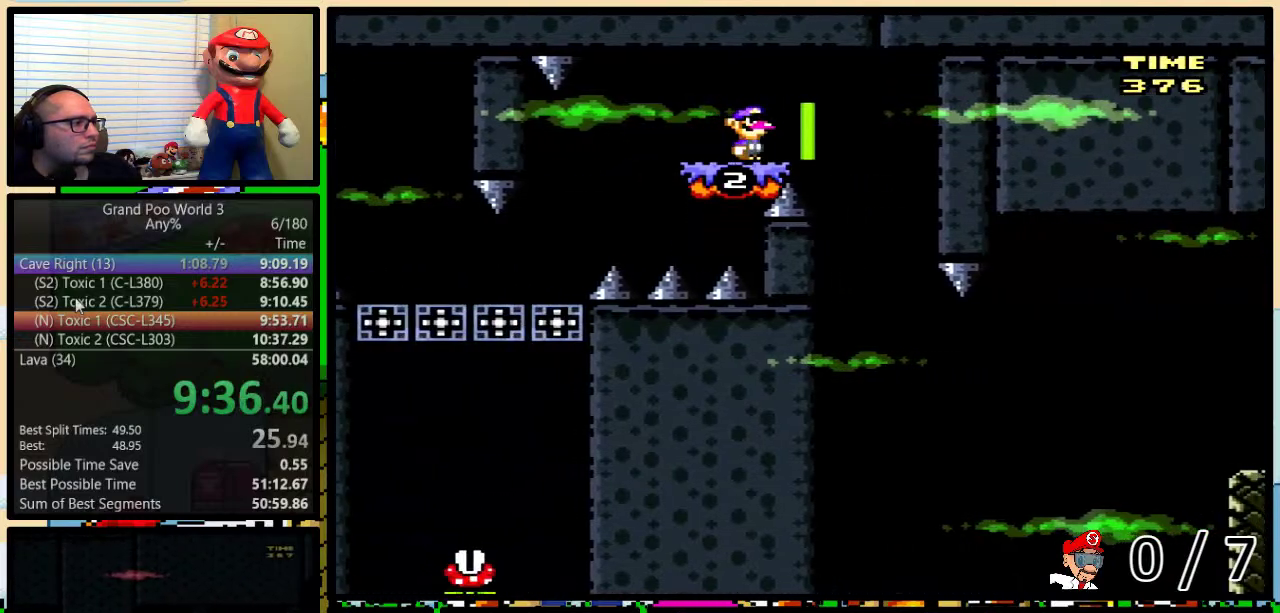
Gameplay with a controller (Nintendo layout); each line is a JSON object with the inputs held at the frame after it. "events" lists button and stick changes between this image and that frame as [ms after this image, input, new state], when the widget could be followed in between. Not read: L3 R3.
{"buttons": ["Y", "DPAD_DOWN", "DPAD_RIGHT"], "events": [[300, "DPAD_DOWN", "down"]]}
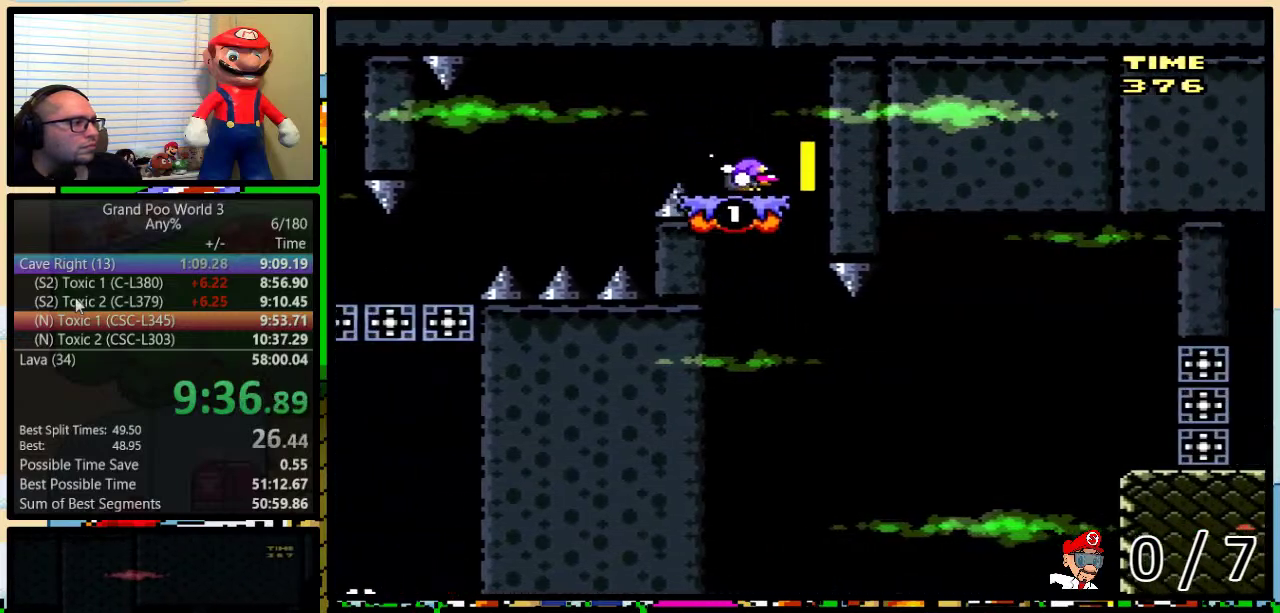
{"buttons": ["Y", "DPAD_DOWN"], "events": [[117, "DPAD_RIGHT", "up"]]}
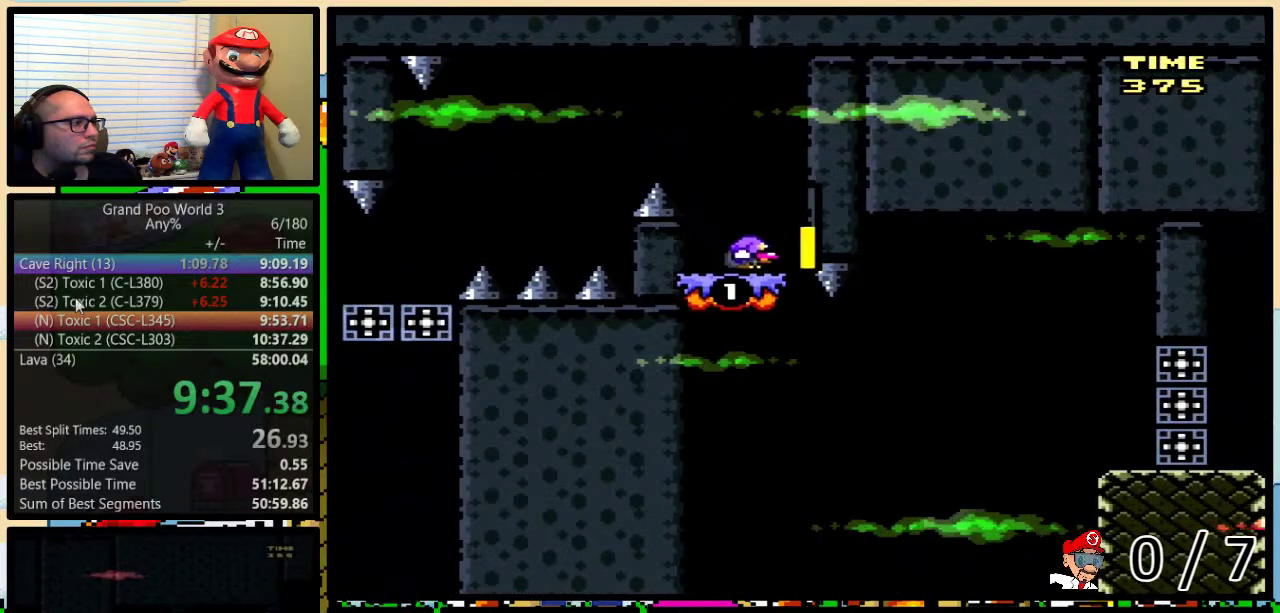
{"buttons": ["Y", "DPAD_RIGHT"], "events": [[367, "DPAD_RIGHT", "down"], [433, "DPAD_DOWN", "up"]]}
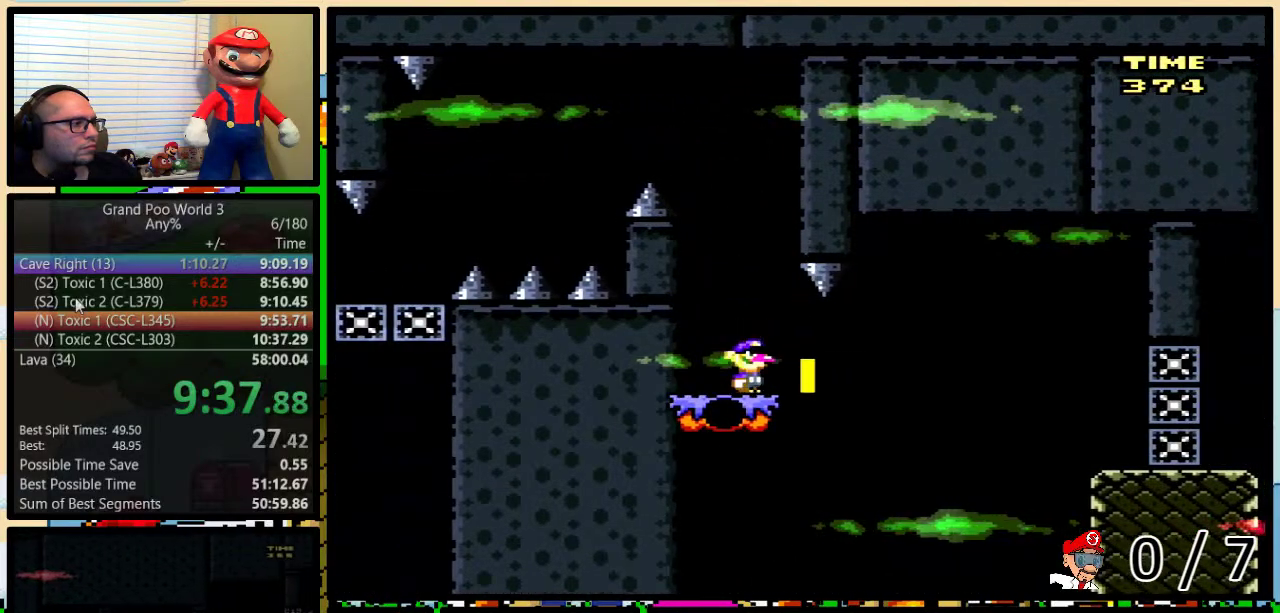
{"buttons": ["Y", "DPAD_RIGHT"], "events": [[200, "B", "down"], [500, "B", "up"]]}
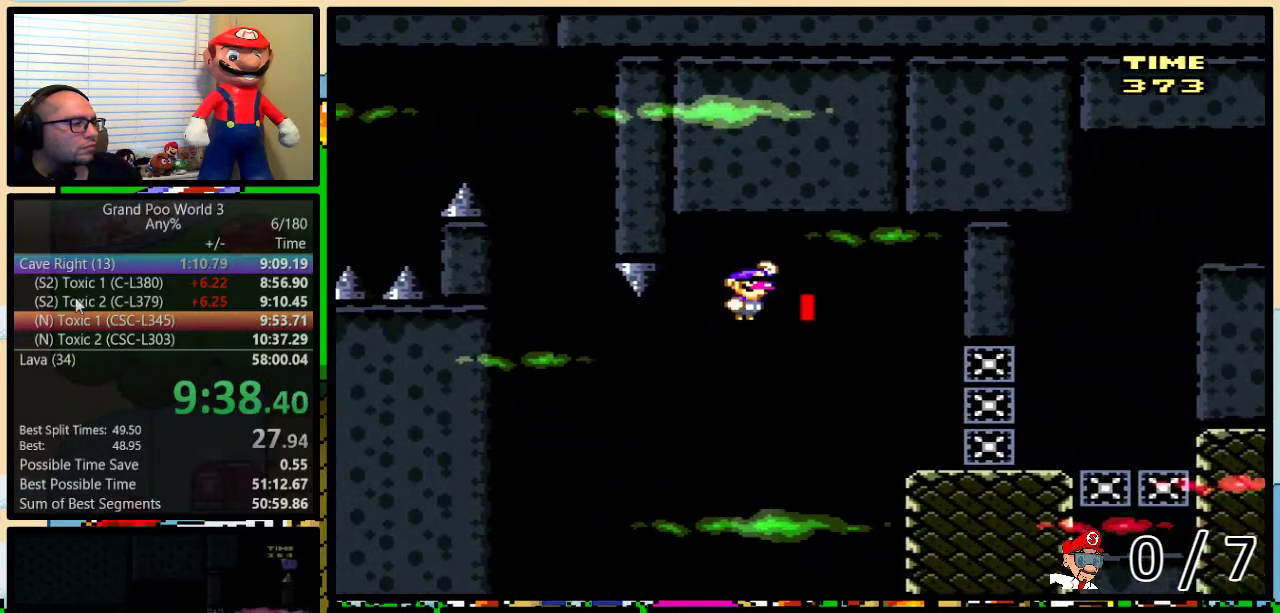
{"buttons": ["B", "Y", "DPAD_UP", "DPAD_RIGHT"], "events": [[500, "B", "down"], [500, "DPAD_UP", "down"]]}
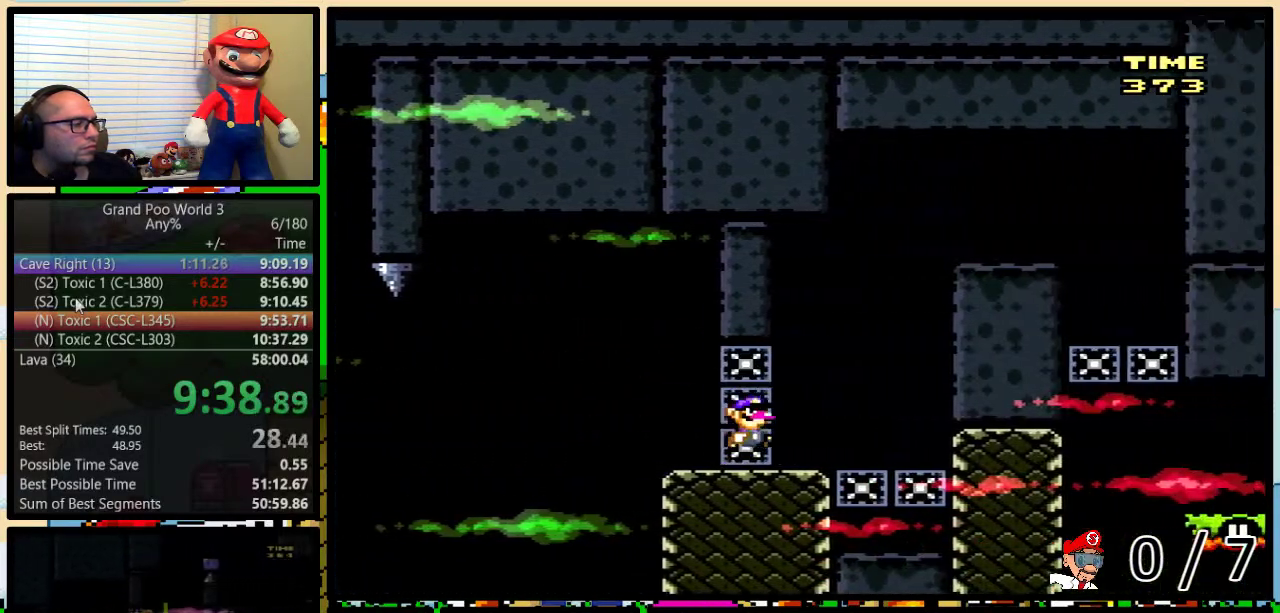
{"buttons": ["Y", "DPAD_RIGHT"], "events": [[217, "DPAD_UP", "up"], [333, "B", "up"]]}
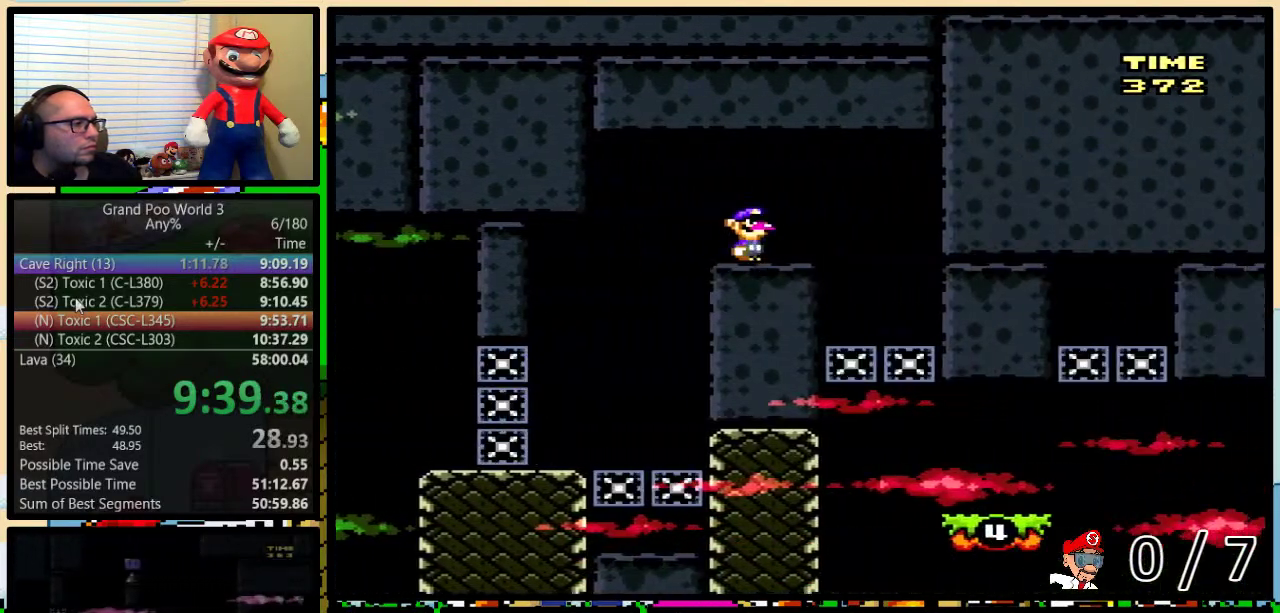
{"buttons": ["B", "Y", "DPAD_UP", "DPAD_RIGHT"], "events": [[217, "DPAD_LEFT", "down"], [217, "DPAD_RIGHT", "up"], [317, "DPAD_LEFT", "up"], [317, "DPAD_RIGHT", "down"], [367, "B", "down"], [467, "DPAD_UP", "down"]]}
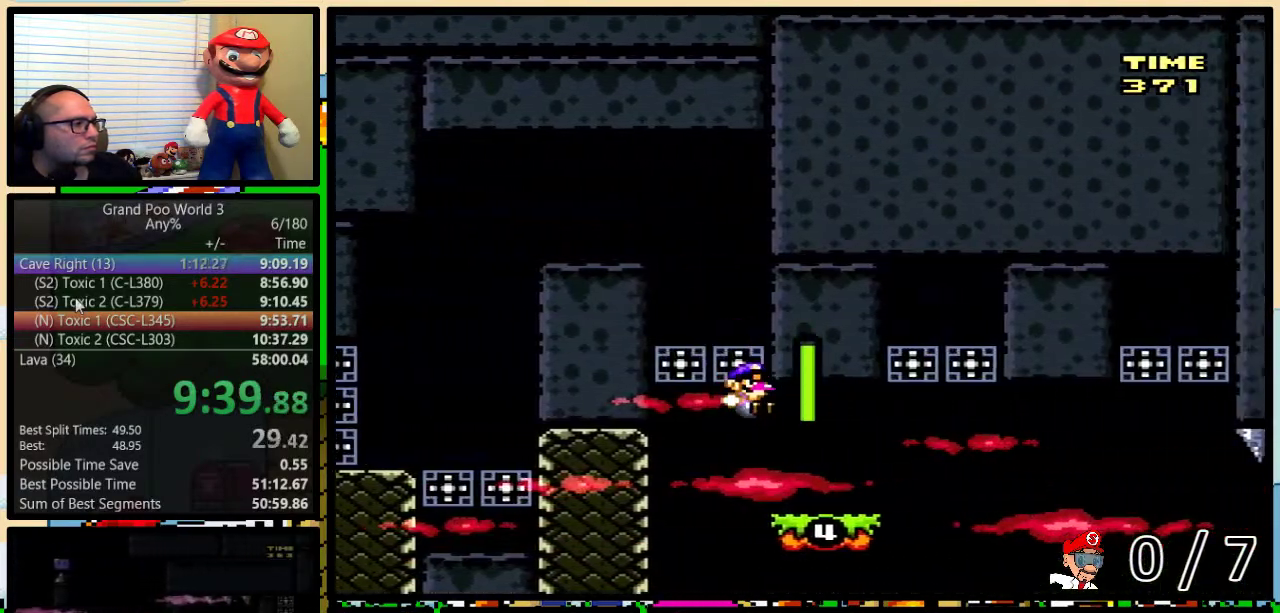
{"buttons": ["Y", "DPAD_LEFT"], "events": [[183, "B", "up"], [250, "B", "down"], [317, "DPAD_LEFT", "down"], [317, "DPAD_RIGHT", "up"], [317, "DPAD_UP", "up"], [467, "B", "up"]]}
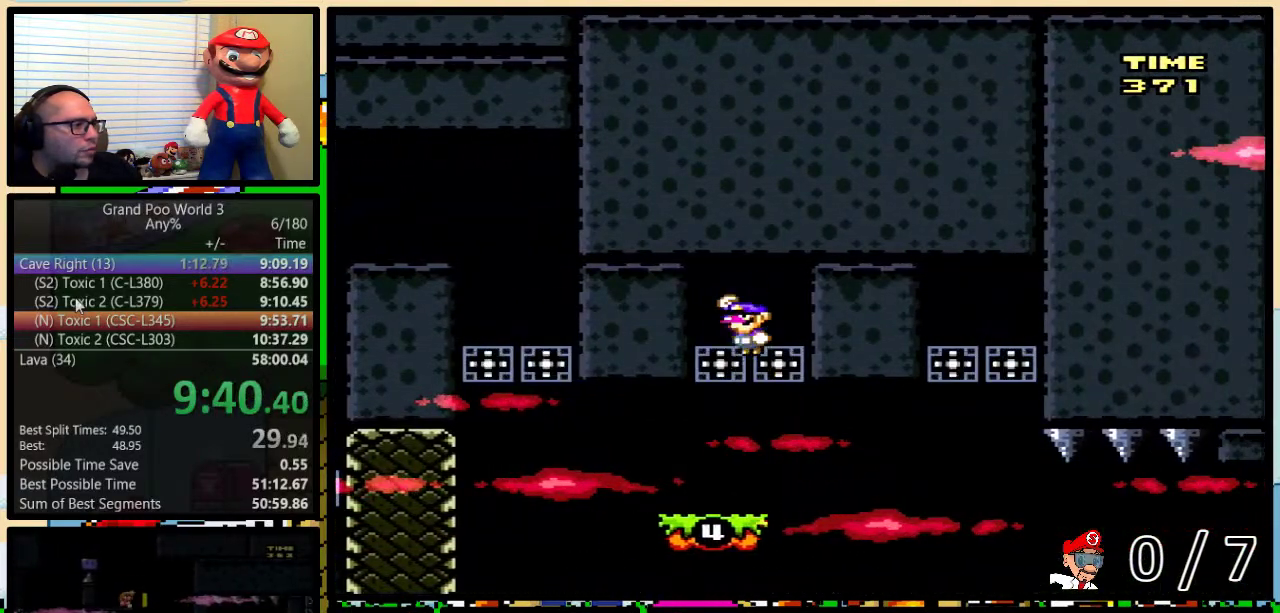
{"buttons": ["Y", "DPAD_UP", "DPAD_RIGHT"], "events": [[50, "DPAD_LEFT", "up"], [50, "DPAD_RIGHT", "down"], [100, "DPAD_RIGHT", "up"], [283, "DPAD_RIGHT", "down"], [283, "DPAD_UP", "down"]]}
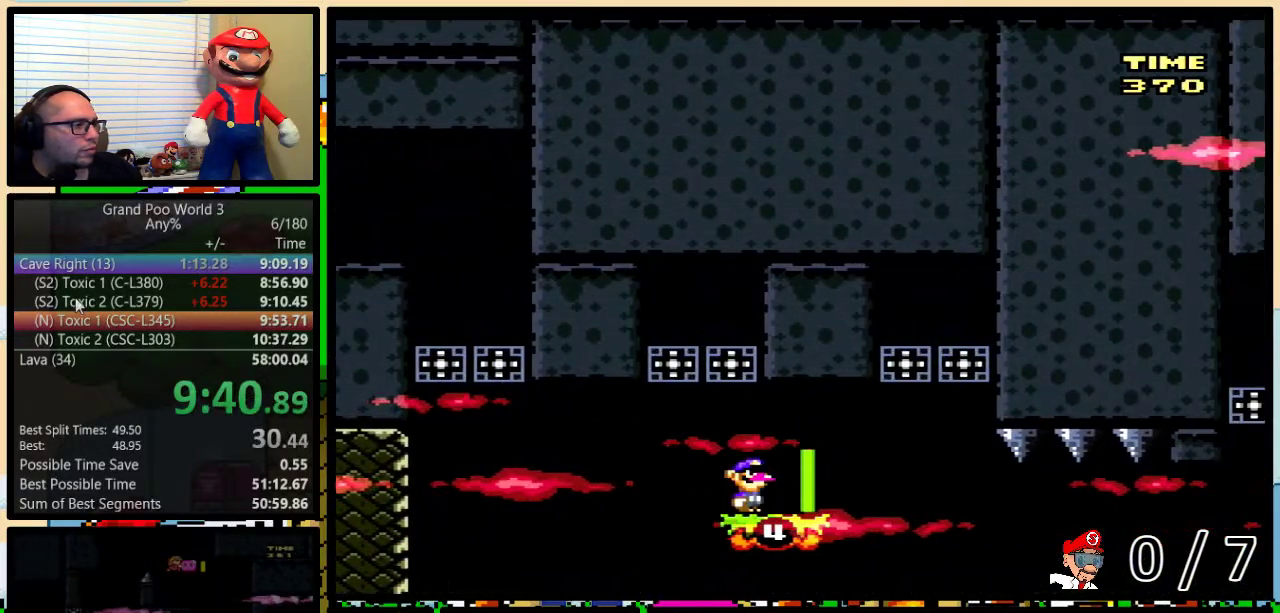
{"buttons": ["B", "Y"], "events": [[167, "B", "down"], [233, "DPAD_RIGHT", "up"], [233, "DPAD_UP", "up"], [250, "DPAD_LEFT", "down"], [333, "B", "up"], [433, "B", "down"], [433, "DPAD_LEFT", "up"], [433, "DPAD_RIGHT", "down"], [483, "DPAD_RIGHT", "up"]]}
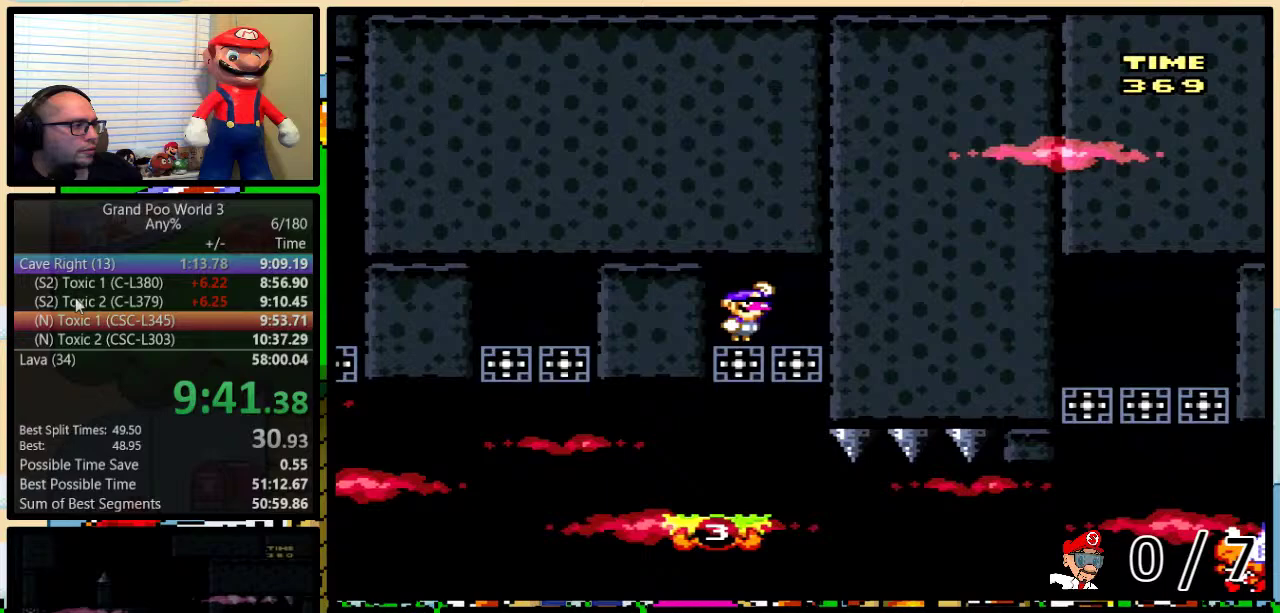
{"buttons": ["B", "Y", "DPAD_UP", "DPAD_RIGHT"], "events": [[33, "B", "up"], [250, "B", "down"], [250, "DPAD_RIGHT", "down"], [250, "DPAD_UP", "down"]]}
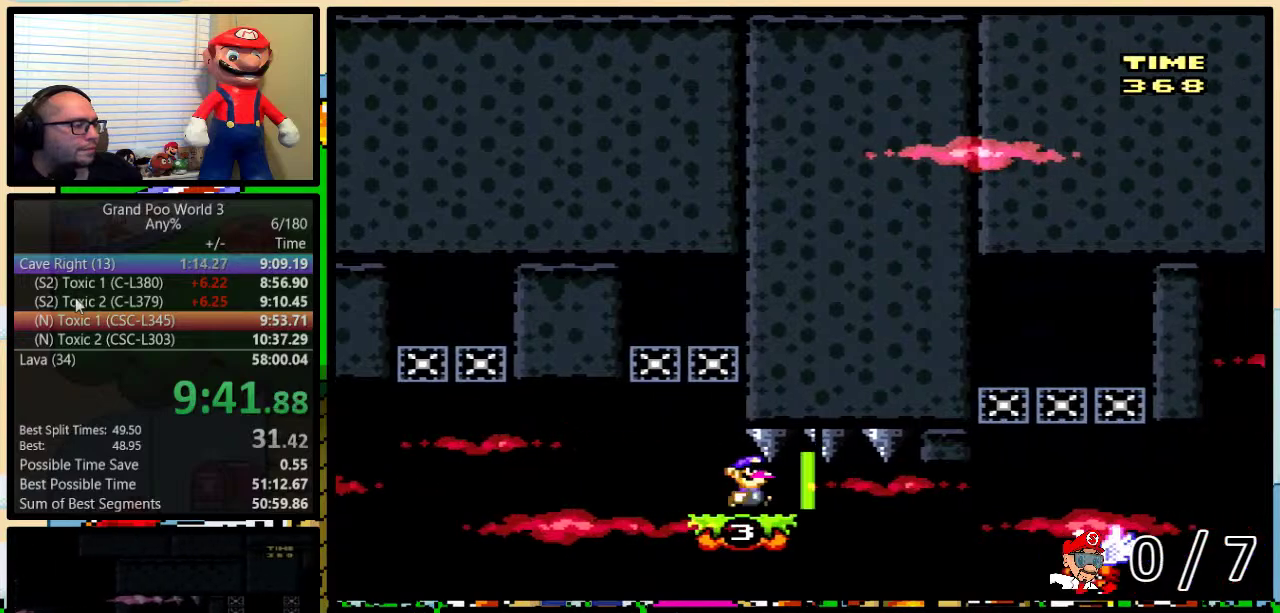
{"buttons": ["B", "Y", "DPAD_LEFT"], "events": [[500, "DPAD_LEFT", "down"], [500, "DPAD_RIGHT", "up"], [500, "DPAD_UP", "up"]]}
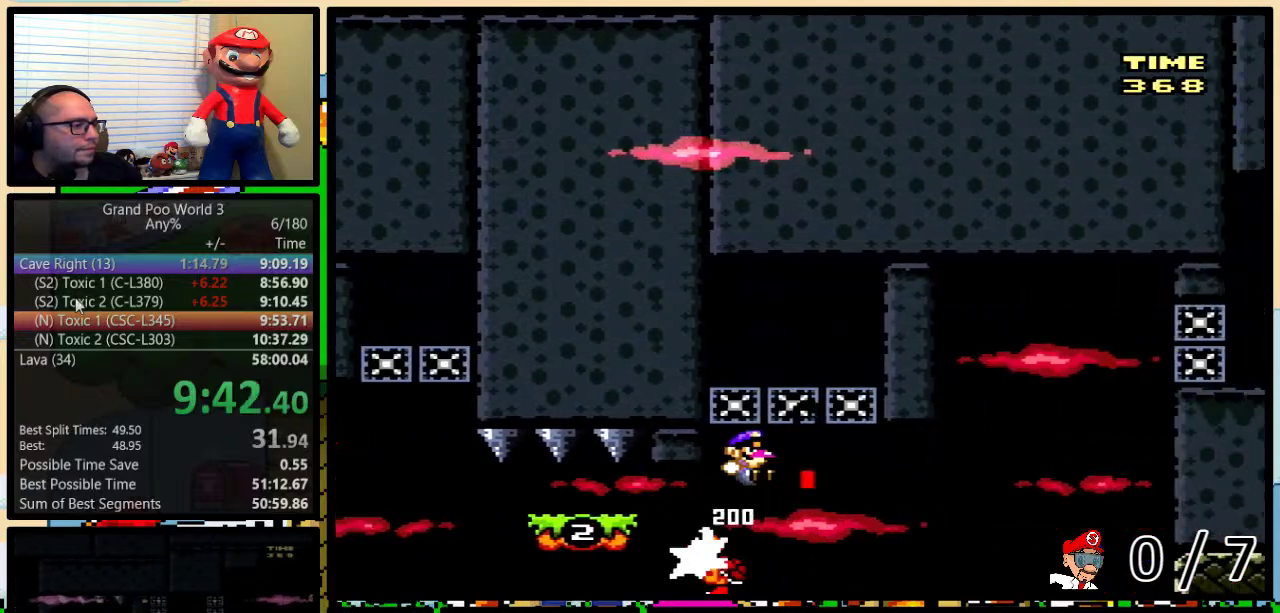
{"buttons": ["Y"], "events": [[150, "B", "up"], [367, "DPAD_LEFT", "up"]]}
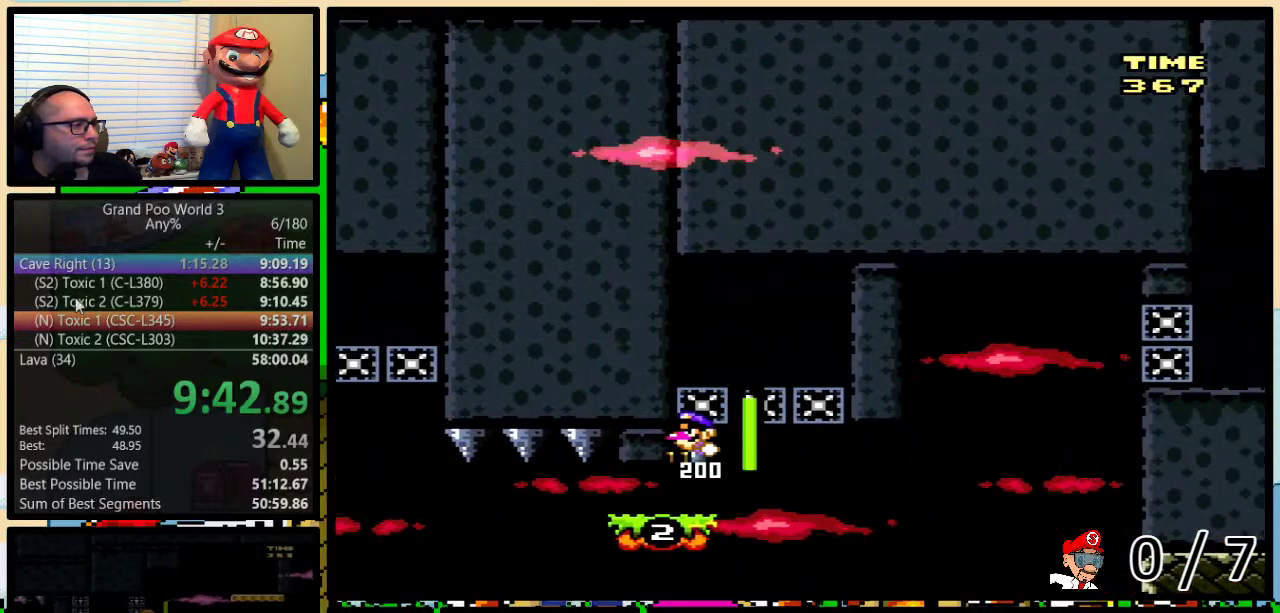
{"buttons": ["Y"], "events": [[50, "DPAD_RIGHT", "down"], [133, "B", "down"], [183, "DPAD_RIGHT", "up"], [217, "B", "up"], [317, "B", "down"], [383, "B", "up"]]}
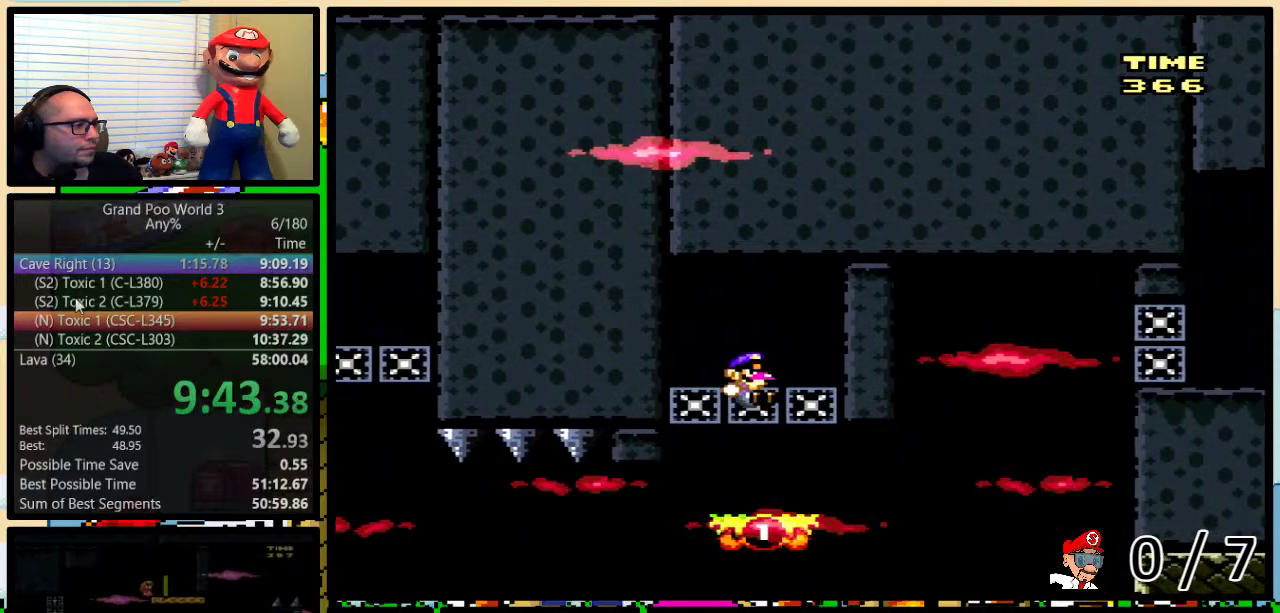
{"buttons": ["A", "Y", "DPAD_UP", "DPAD_RIGHT"], "events": [[33, "DPAD_RIGHT", "down"], [33, "DPAD_UP", "down"], [317, "A", "down"], [400, "A", "up"], [450, "A", "down"]]}
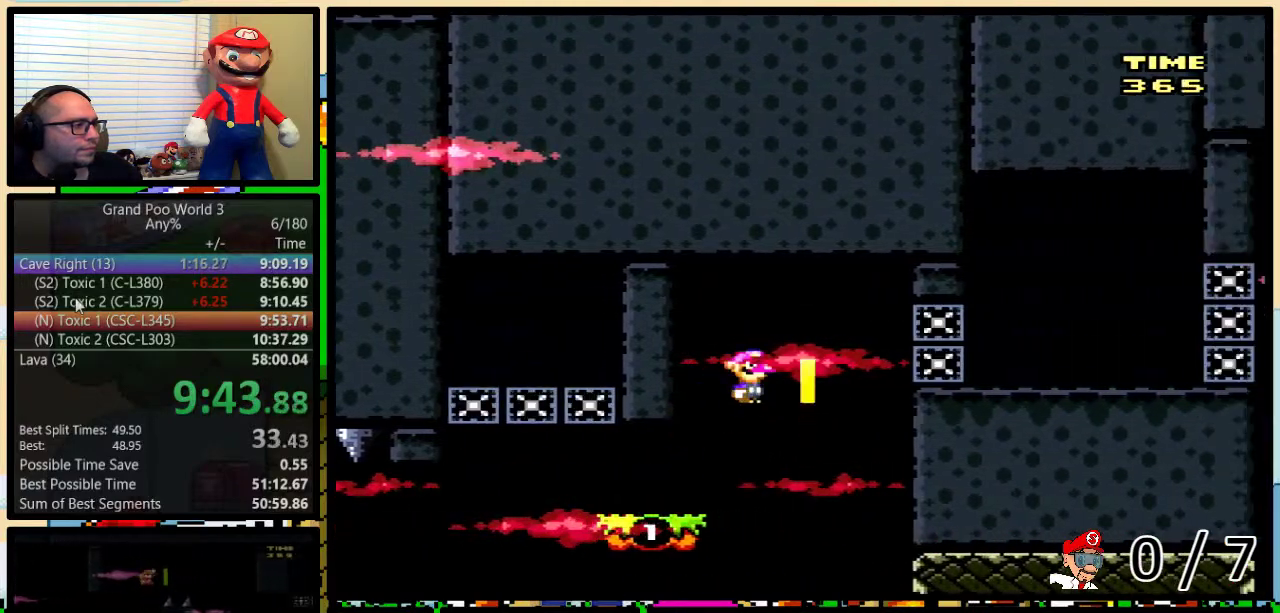
{"buttons": ["Y", "DPAD_RIGHT"], "events": [[133, "DPAD_UP", "up"], [317, "A", "up"]]}
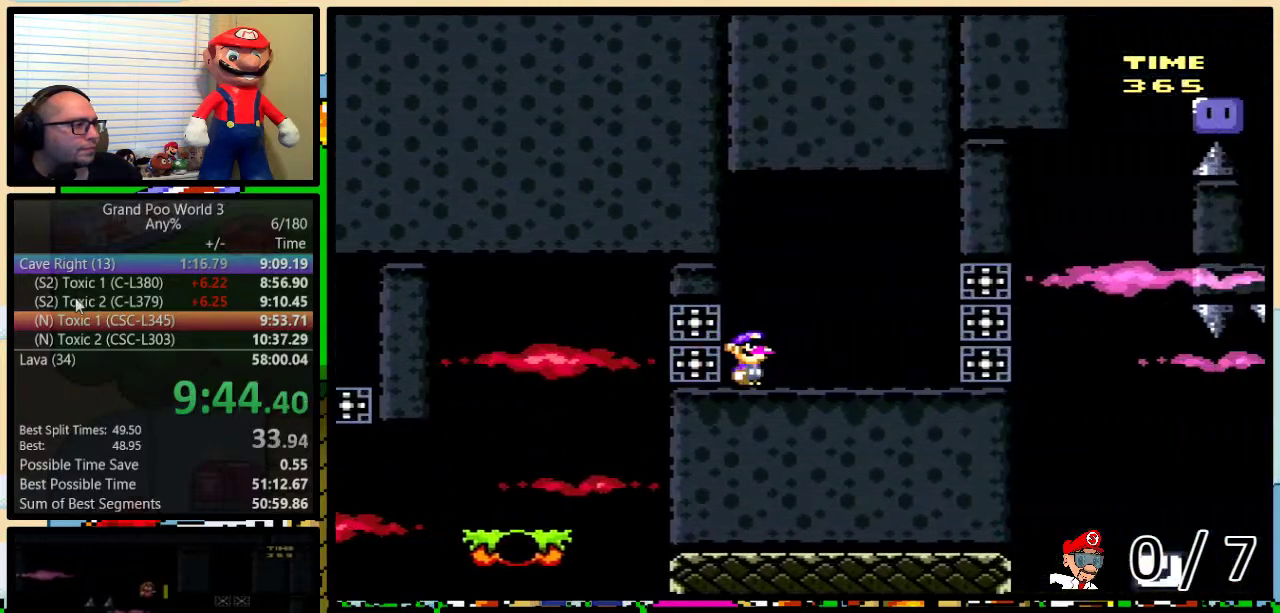
{"buttons": ["Y", "DPAD_UP", "DPAD_RIGHT"], "events": [[400, "DPAD_UP", "down"]]}
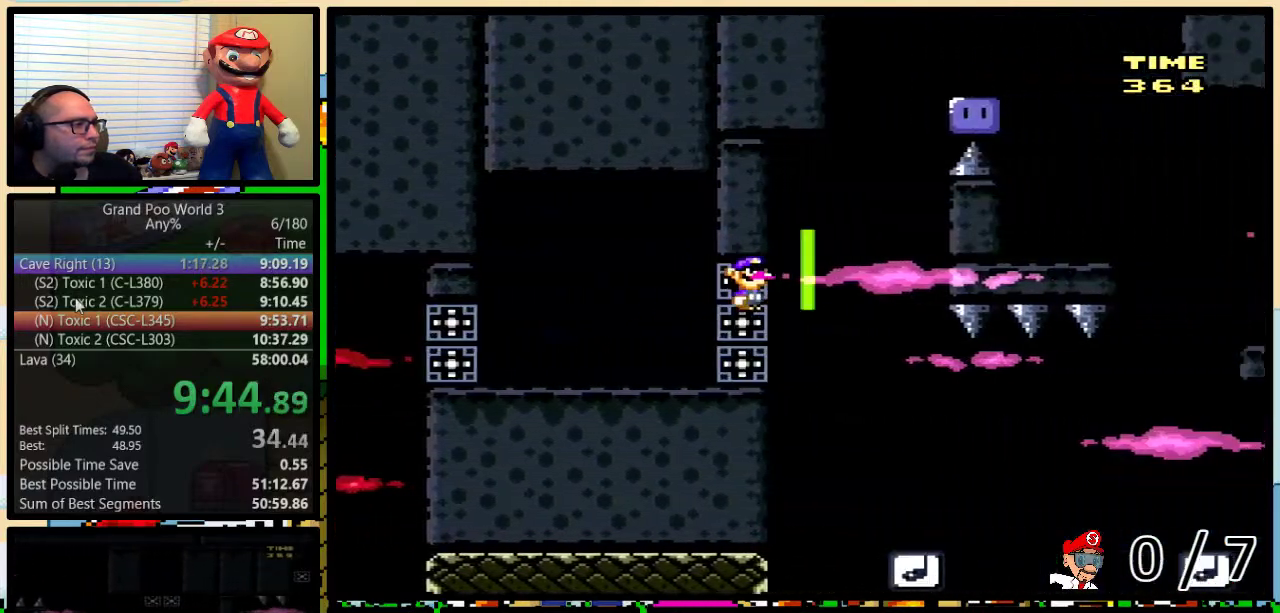
{"buttons": ["Y", "DPAD_UP", "DPAD_RIGHT"], "events": []}
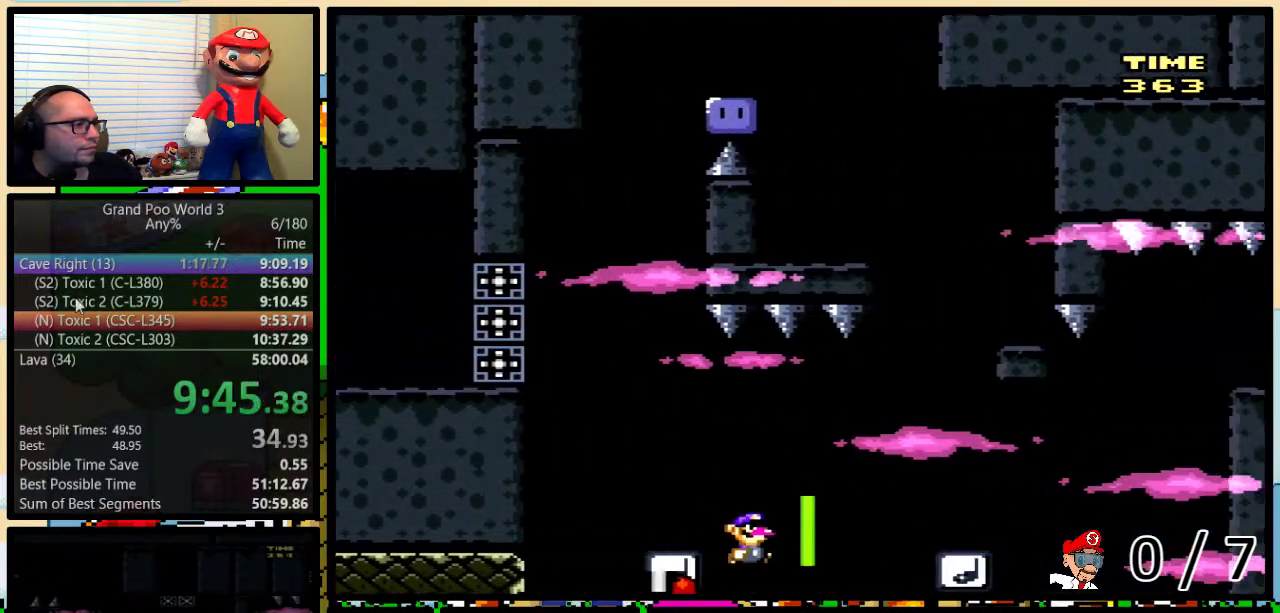
{"buttons": ["B", "Y", "DPAD_LEFT"], "events": [[33, "B", "down"], [400, "DPAD_UP", "up"], [450, "DPAD_LEFT", "down"], [450, "DPAD_RIGHT", "up"]]}
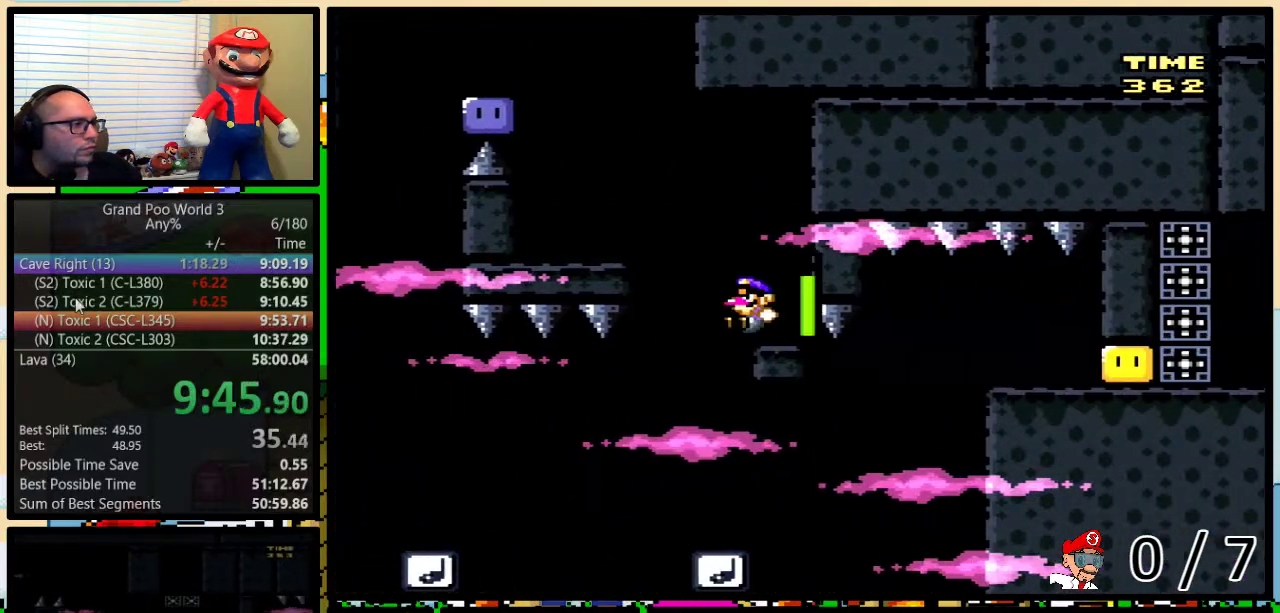
{"buttons": ["Y", "DPAD_RIGHT"], "events": [[17, "B", "up"], [150, "A", "down"], [233, "A", "up"], [333, "A", "down"], [400, "A", "up"], [483, "DPAD_LEFT", "up"], [483, "DPAD_RIGHT", "down"]]}
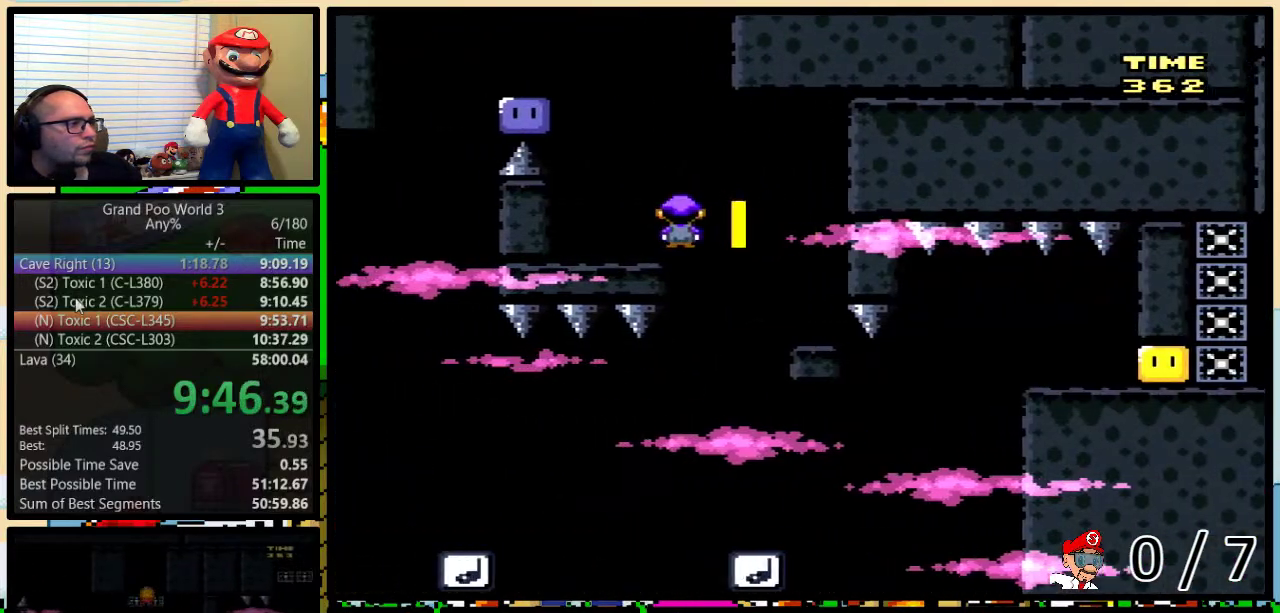
{"buttons": ["B", "Y", "DPAD_RIGHT"], "events": [[83, "DPAD_LEFT", "down"], [83, "DPAD_RIGHT", "up"], [117, "B", "down"], [333, "B", "up"], [333, "Y", "up"], [417, "B", "down"], [417, "DPAD_LEFT", "up"], [417, "DPAD_RIGHT", "down"], [417, "Y", "down"]]}